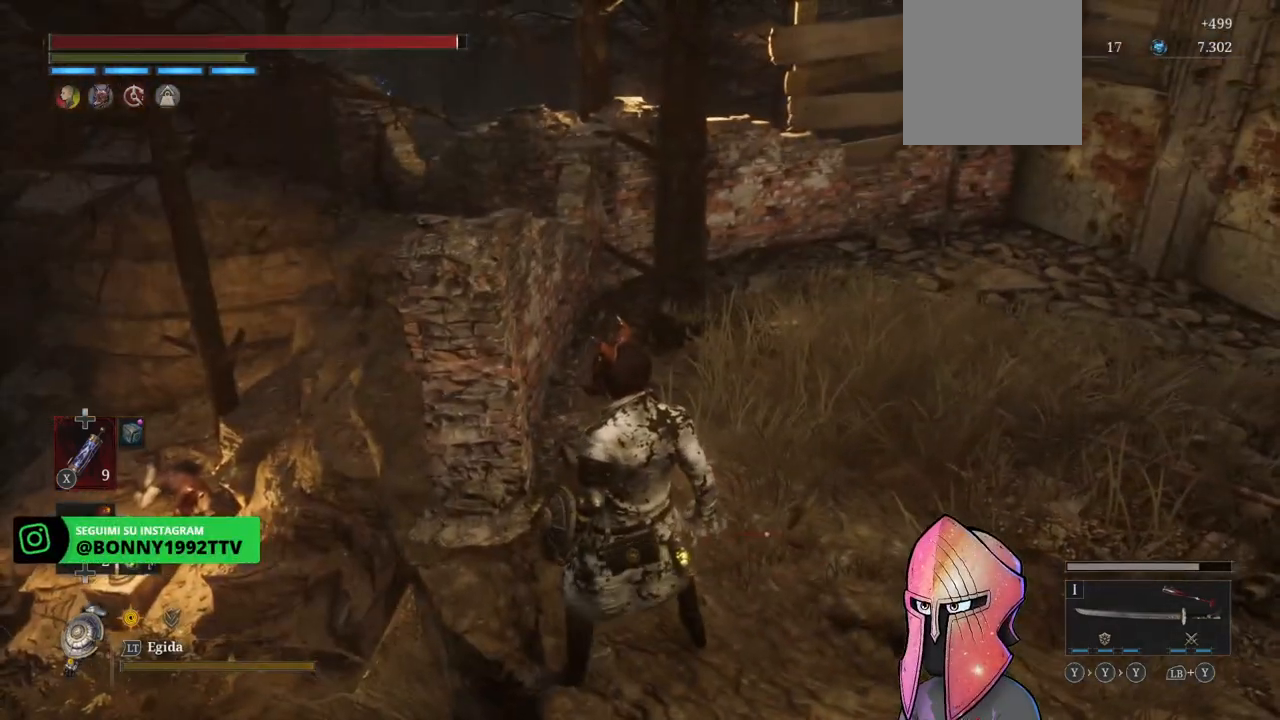
Gameplay with a controller (Xbox layout); each line is a JSON object with the inputs held at the frame after it. "events" lists button and stick changes between this image and that frame as [ms after this image, input, new state], when the widget could be followed in between.
{"buttons": [], "left_stick": "up", "right_stick": "down-left", "events": [[217, "left_stick", "up"], [217, "right_stick", "center"], [400, "right_stick", "down-left"]]}
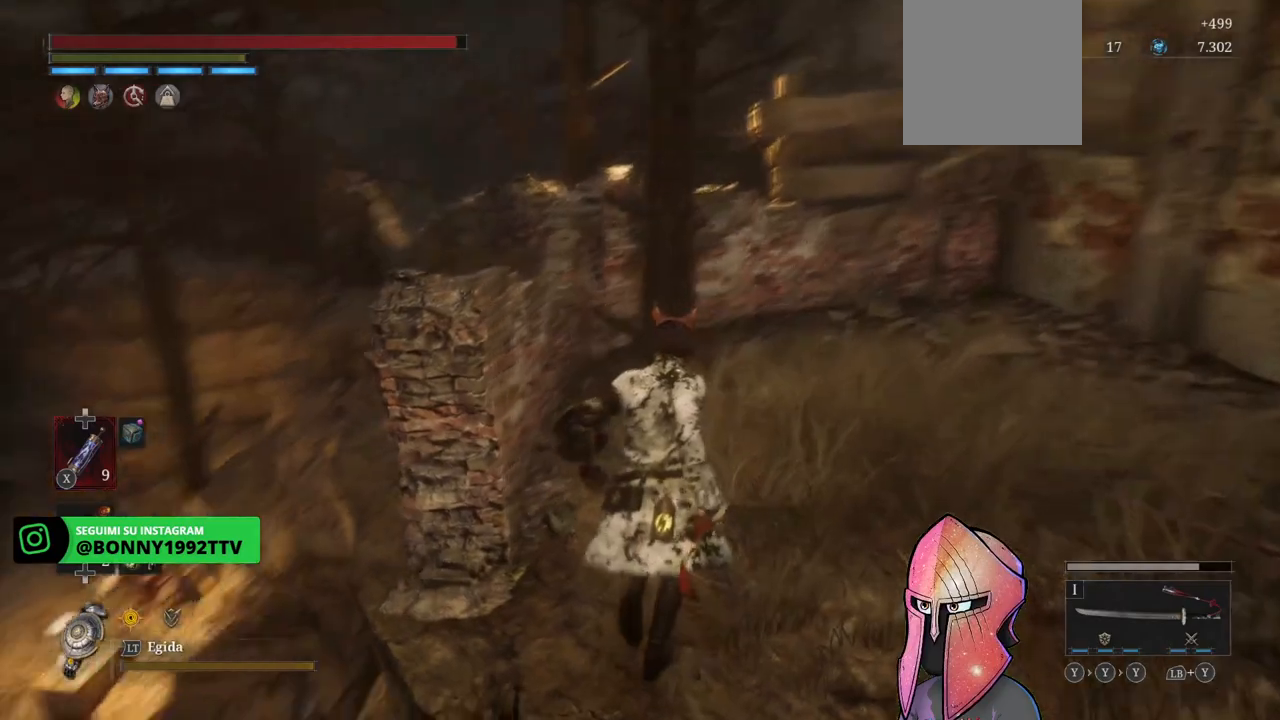
{"buttons": [], "left_stick": "up-right", "right_stick": "left", "events": [[67, "left_stick", "up-right"], [67, "right_stick", "center"], [467, "right_stick", "left"]]}
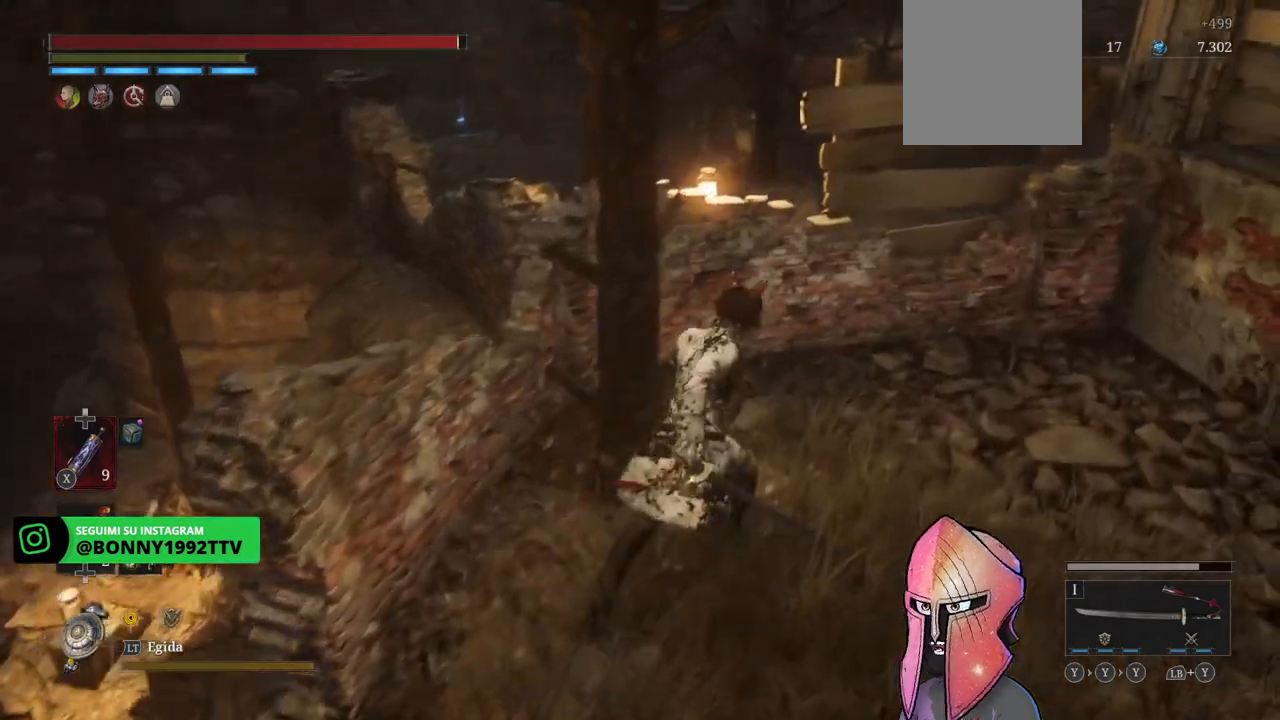
{"buttons": [], "left_stick": "center", "right_stick": "center", "events": [[183, "right_stick", "center"], [267, "right_stick", "up-left"], [350, "left_stick", "center"], [483, "right_stick", "center"]]}
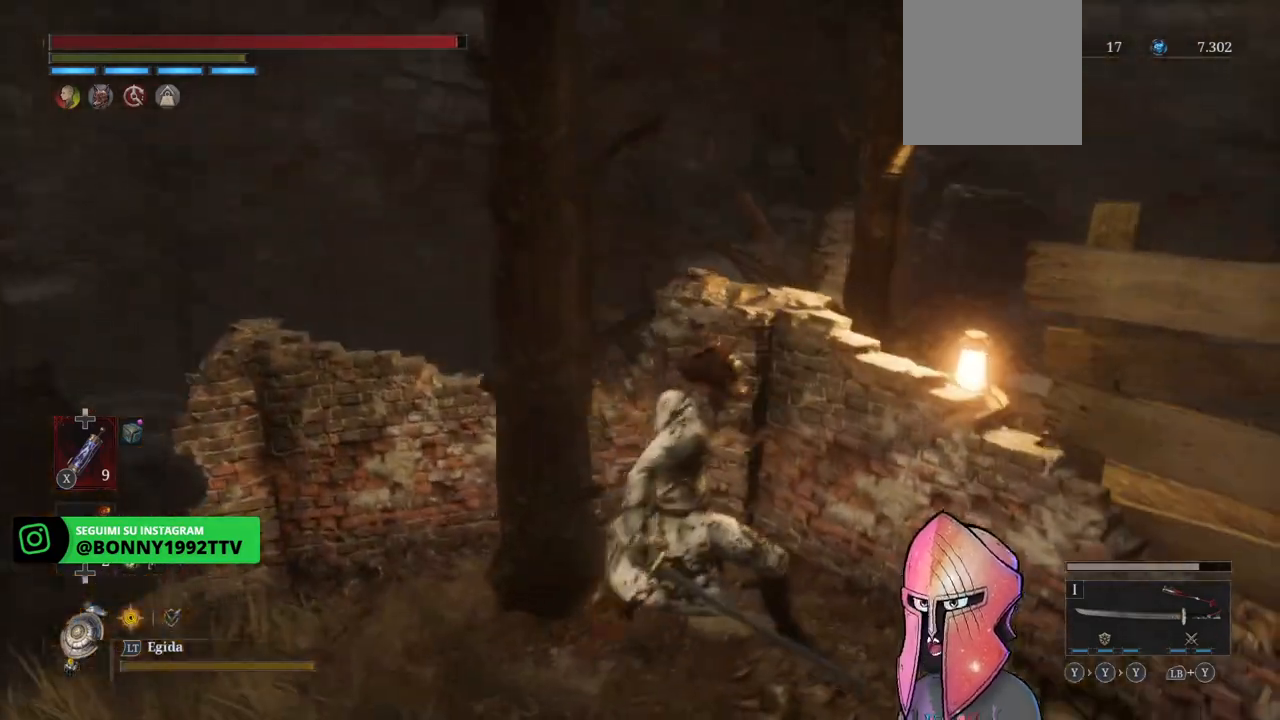
{"buttons": [], "left_stick": "center", "right_stick": "center", "events": []}
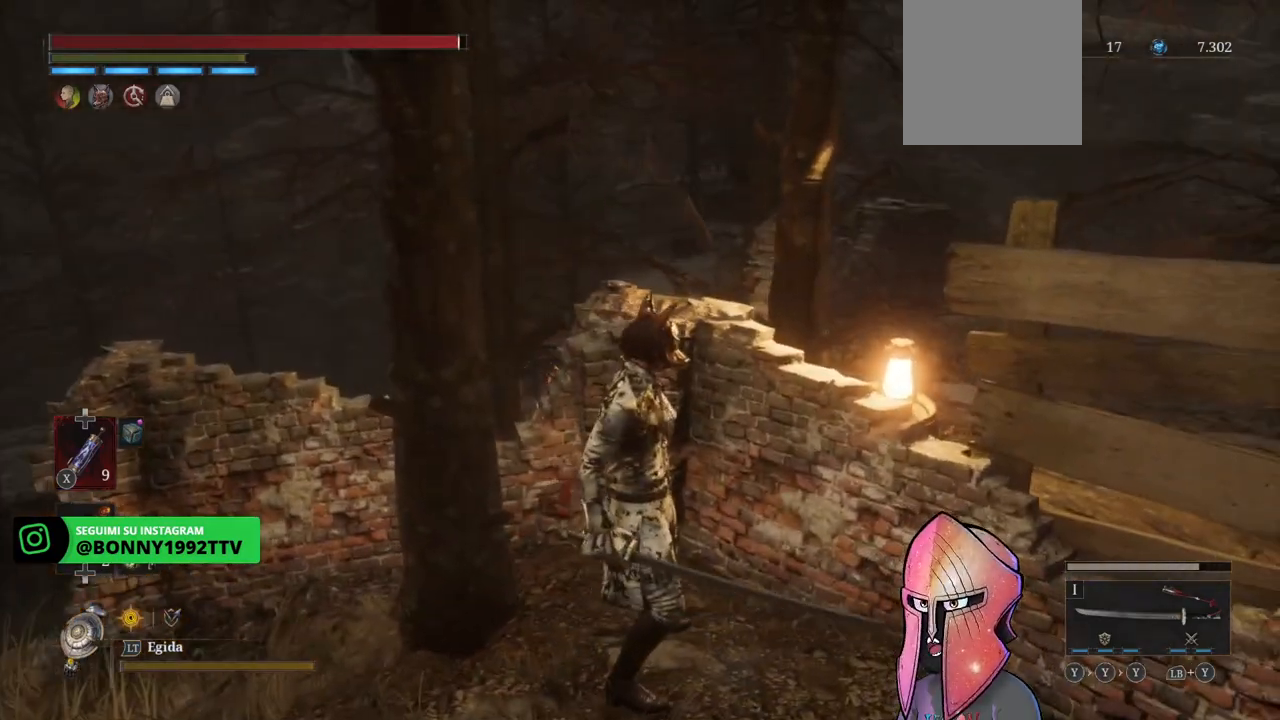
{"buttons": [], "left_stick": "center", "right_stick": "center", "events": [[17, "right_stick", "right"], [167, "right_stick", "center"]]}
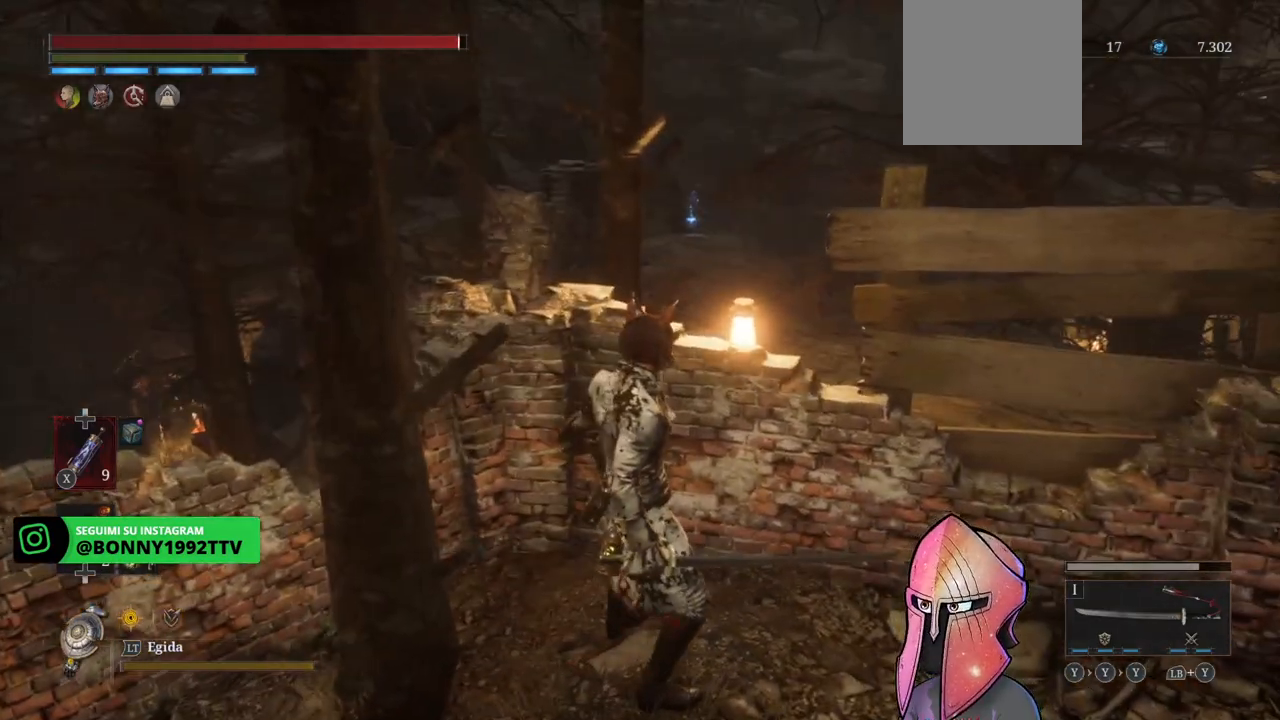
{"buttons": [], "left_stick": "center", "right_stick": "right", "events": [[50, "right_stick", "right"], [233, "right_stick", "center"], [367, "right_stick", "right"]]}
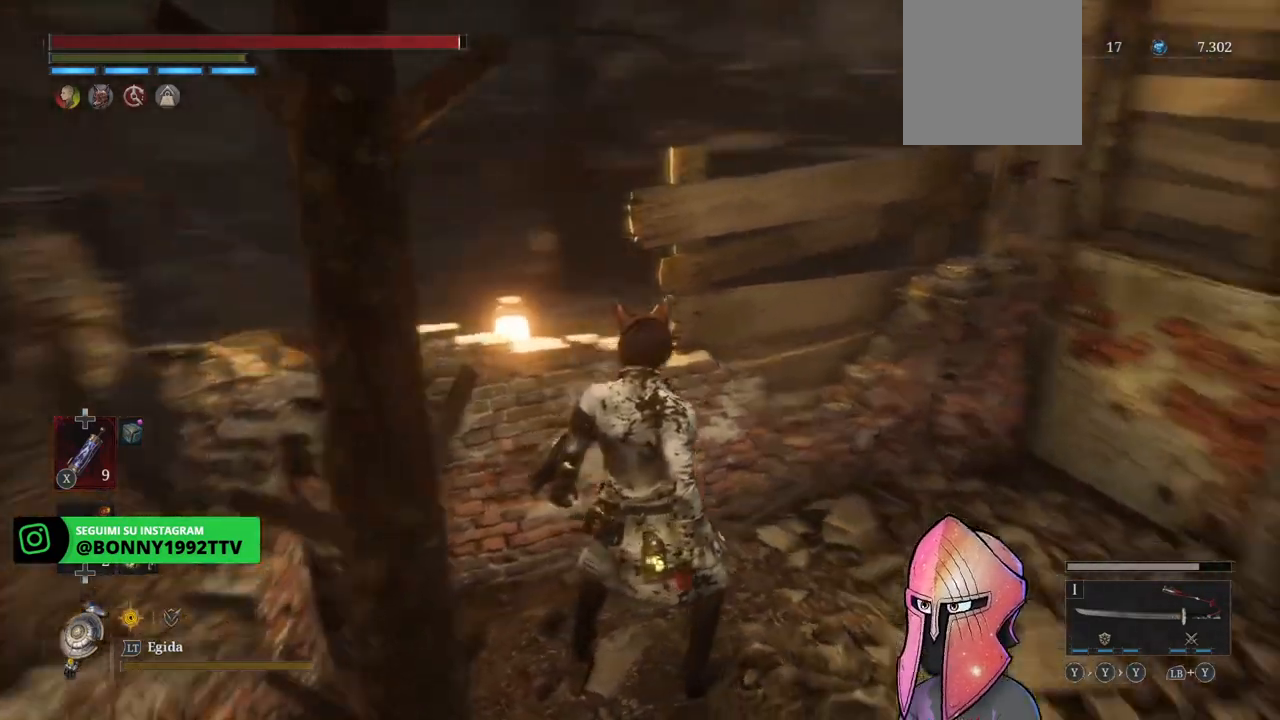
{"buttons": [], "left_stick": "center", "right_stick": "center", "events": [[217, "left_stick", "up"], [267, "right_stick", "up-right"], [400, "left_stick", "center"], [400, "right_stick", "center"]]}
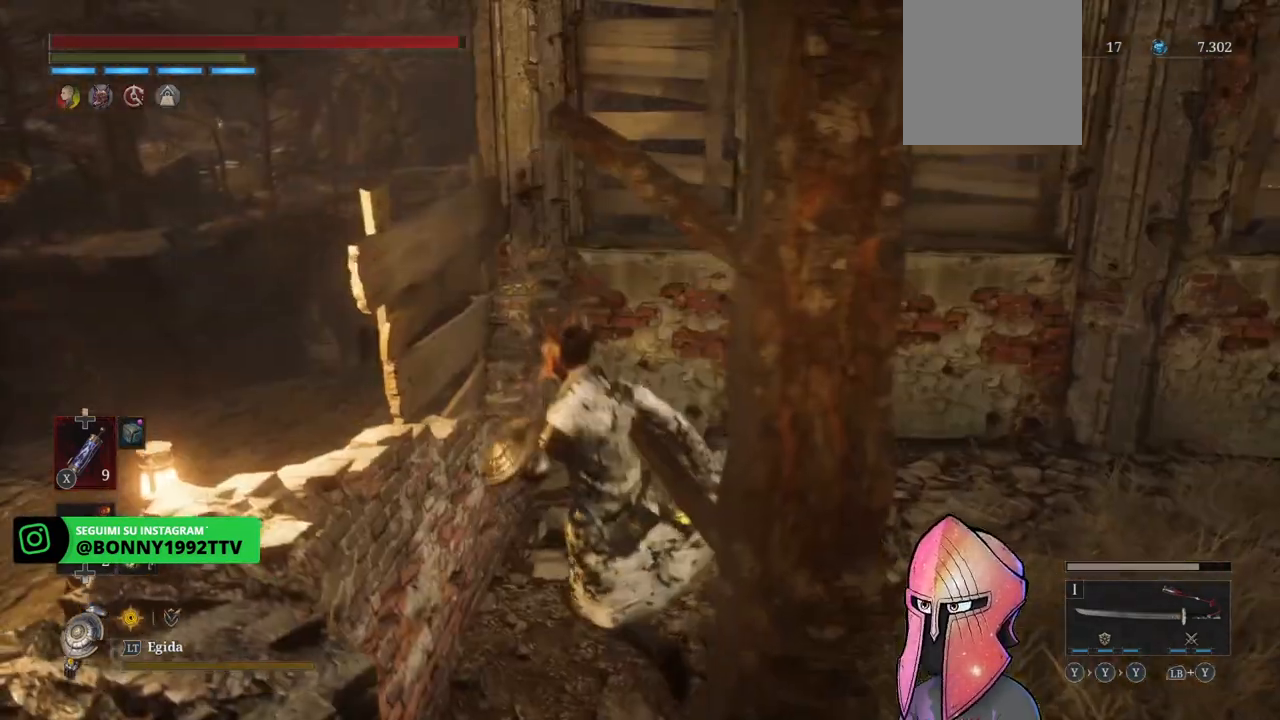
{"buttons": [], "left_stick": "center", "right_stick": "center", "events": [[200, "right_stick", "right"], [367, "right_stick", "center"]]}
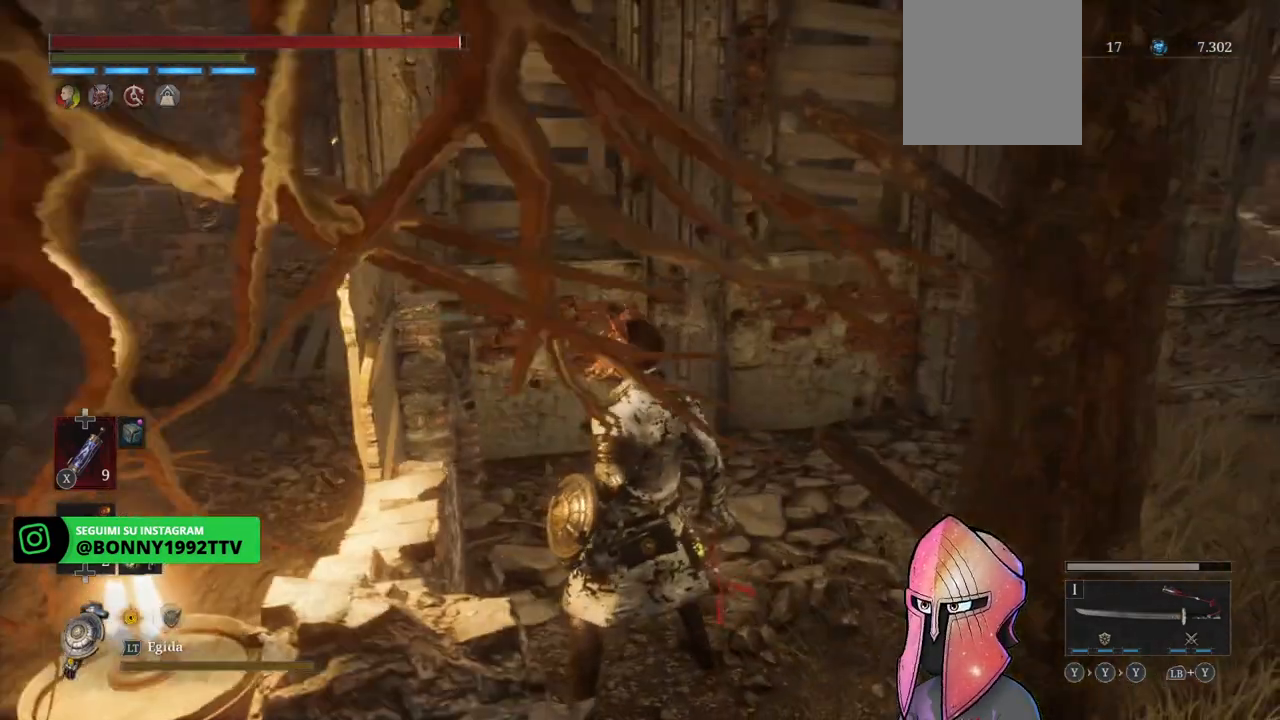
{"buttons": [], "left_stick": "center", "right_stick": "center", "events": [[100, "right_stick", "right"], [233, "right_stick", "center"]]}
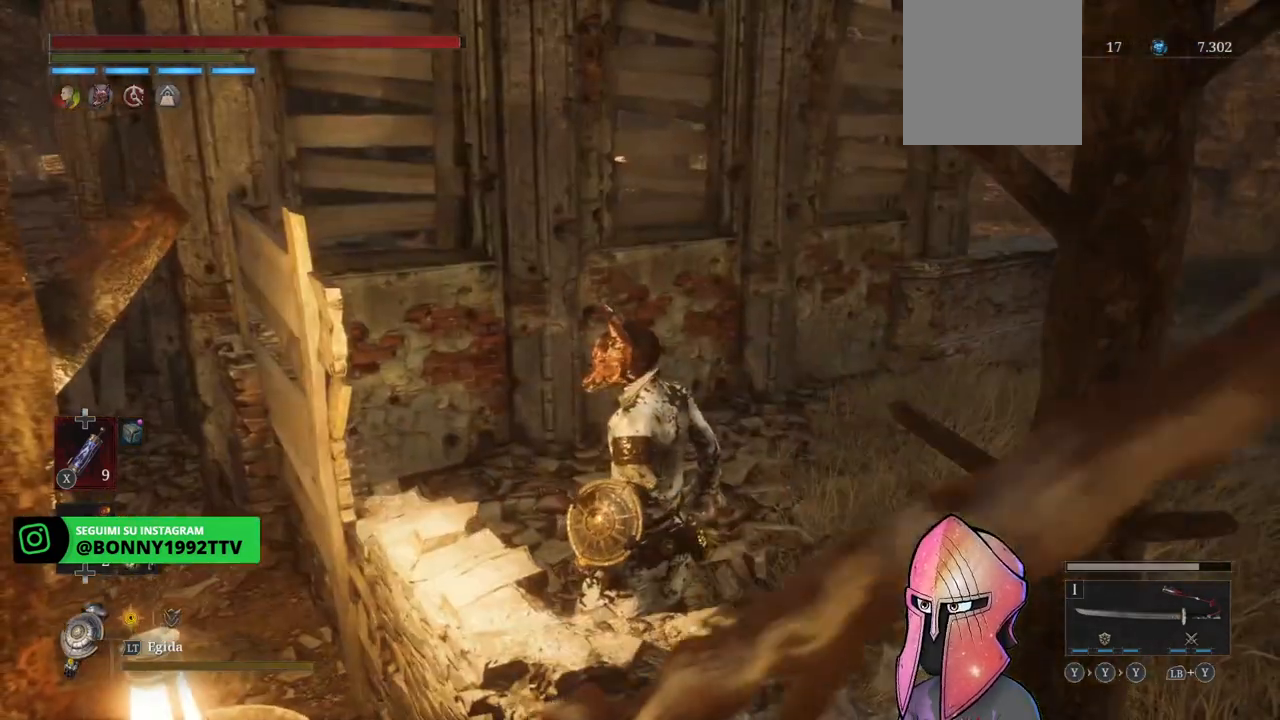
{"buttons": [], "left_stick": "center", "right_stick": "left", "events": [[400, "right_stick", "left"]]}
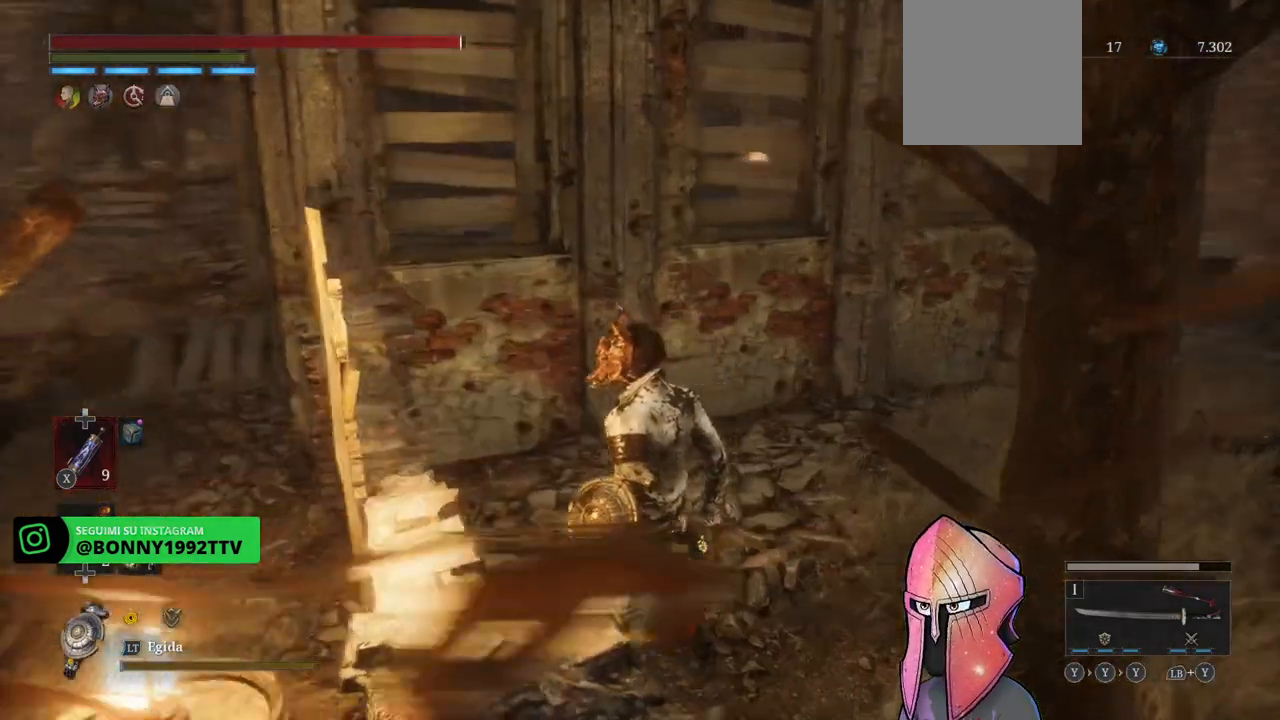
{"buttons": [], "left_stick": "center", "right_stick": "center", "events": [[17, "right_stick", "center"]]}
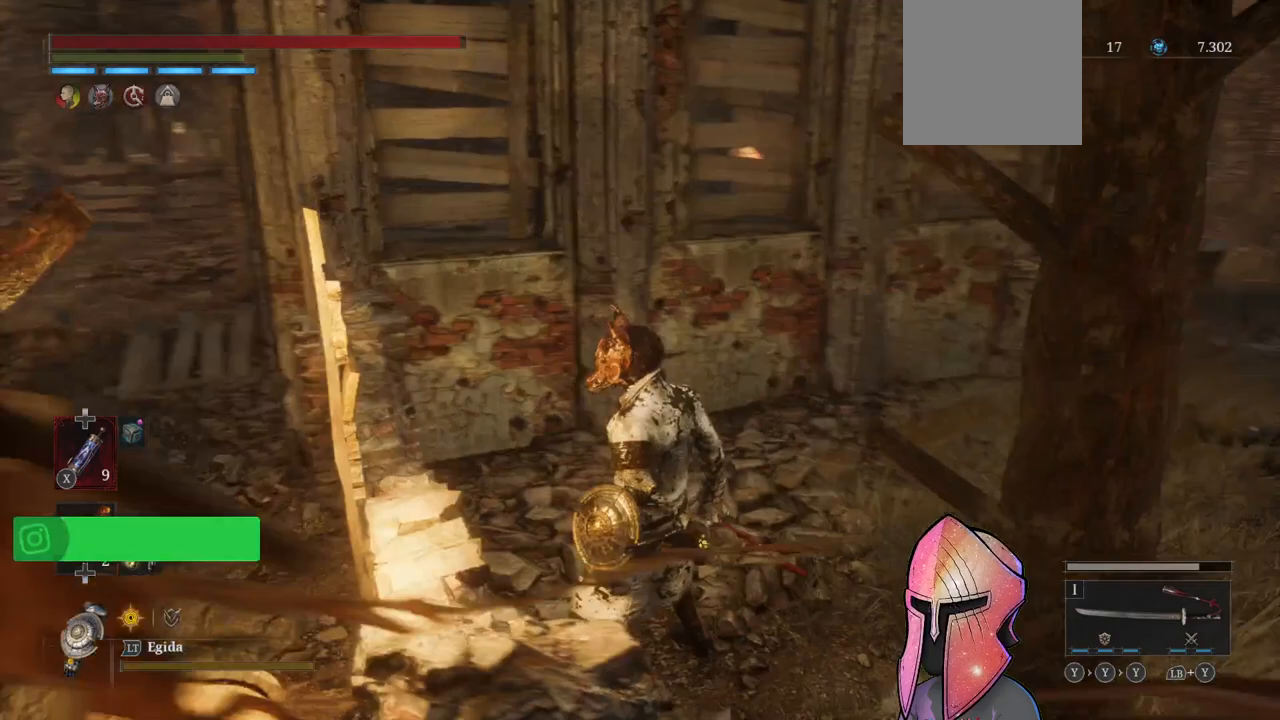
{"buttons": ["B"], "left_stick": "up-right", "right_stick": "center", "events": [[250, "left_stick", "up-right"], [333, "B", "down"]]}
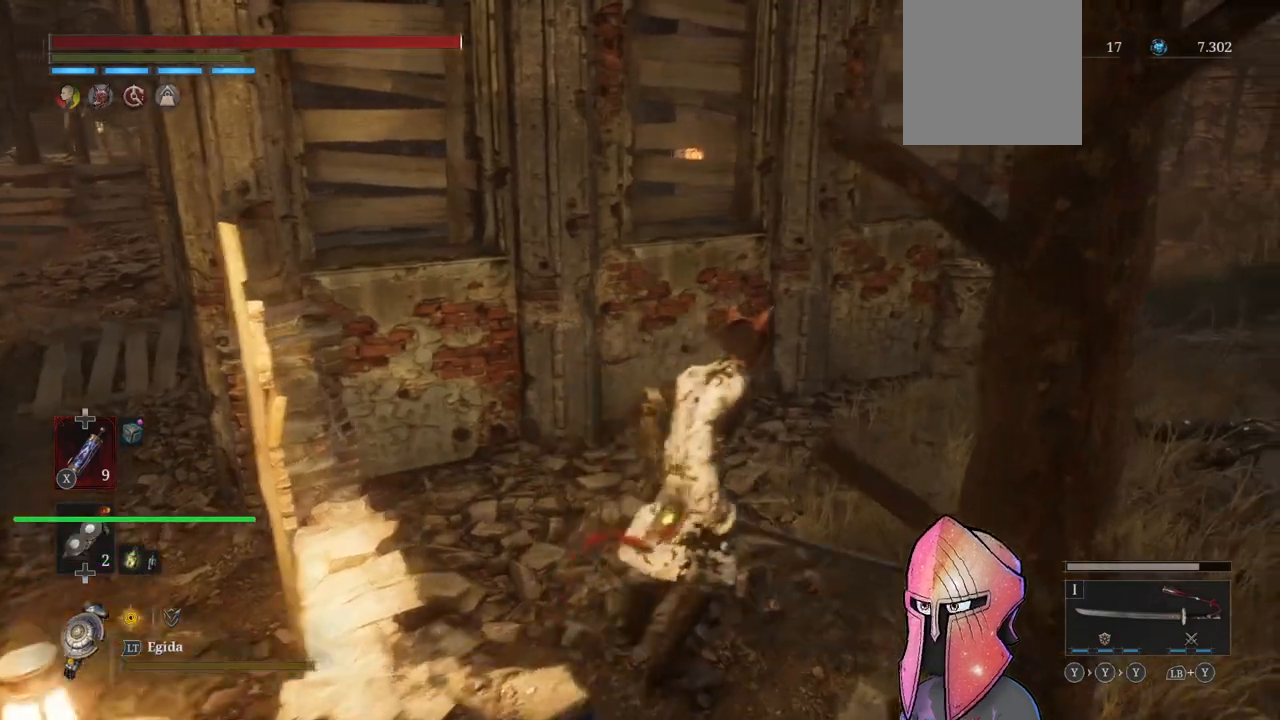
{"buttons": ["B"], "left_stick": "up-right", "right_stick": "center", "events": []}
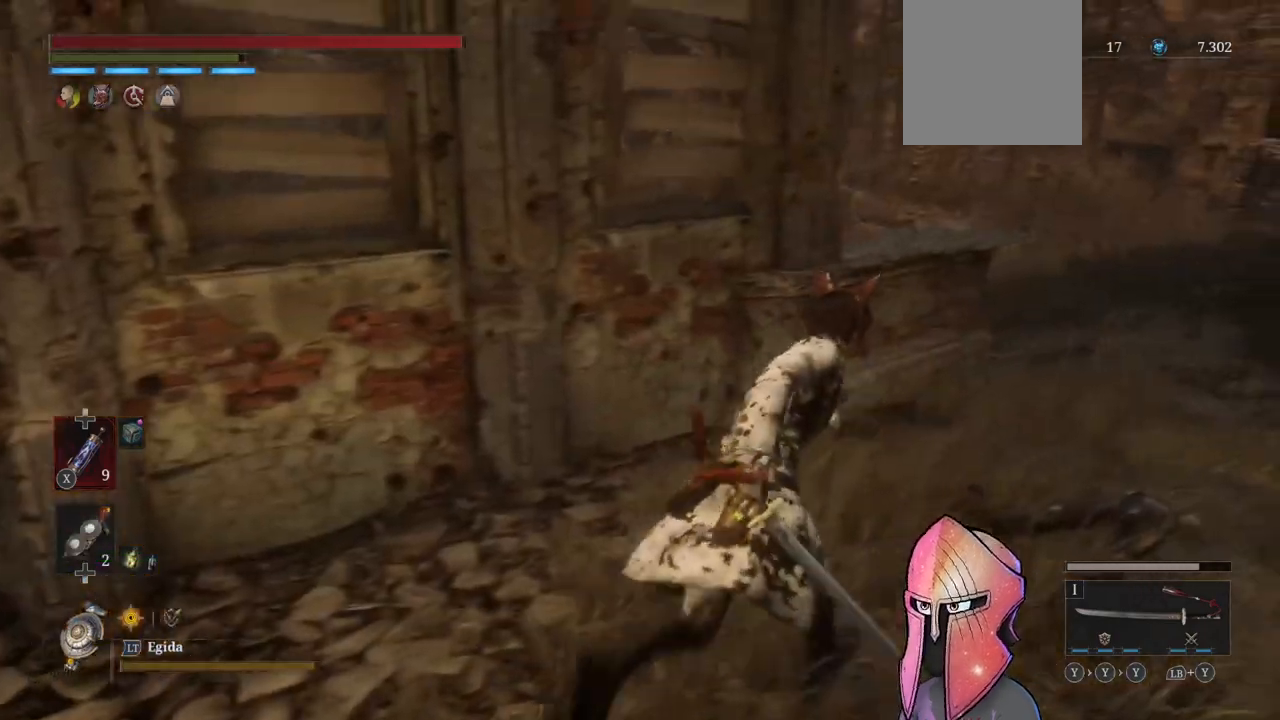
{"buttons": ["B"], "left_stick": "up-right", "right_stick": "center", "events": []}
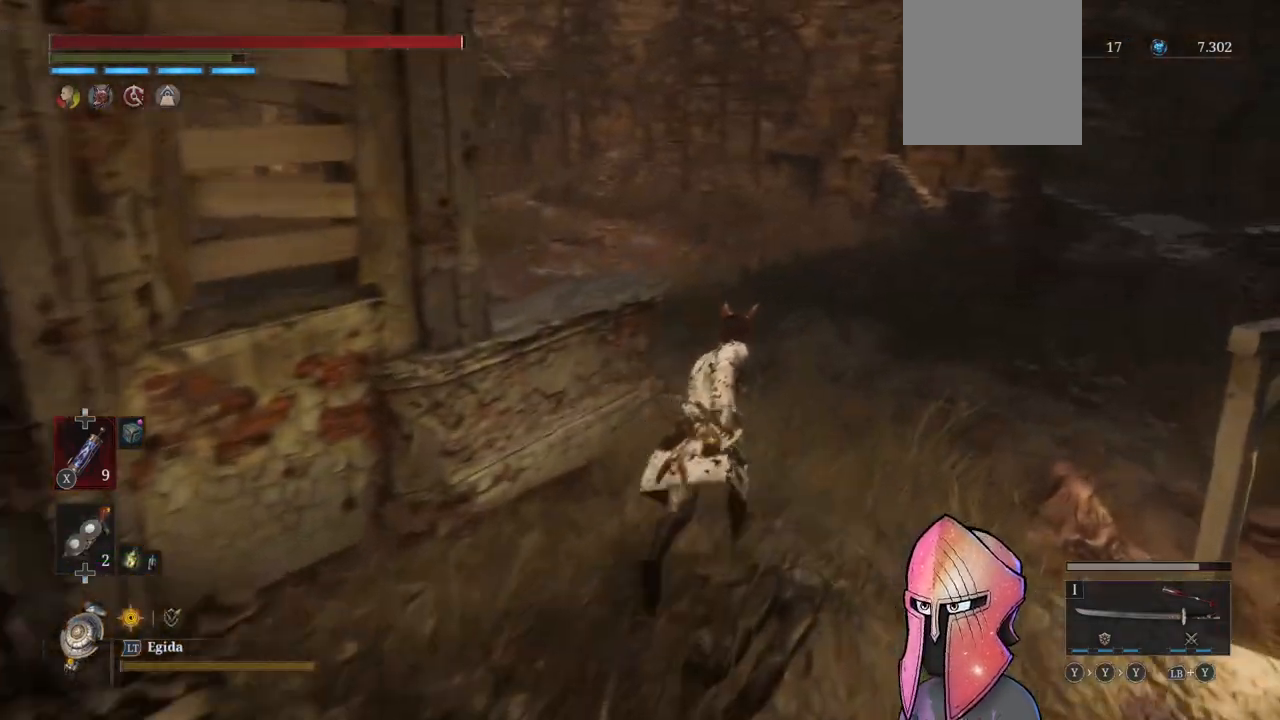
{"buttons": [], "left_stick": "up-right", "right_stick": "left", "events": [[100, "B", "up"], [100, "right_stick", "left"]]}
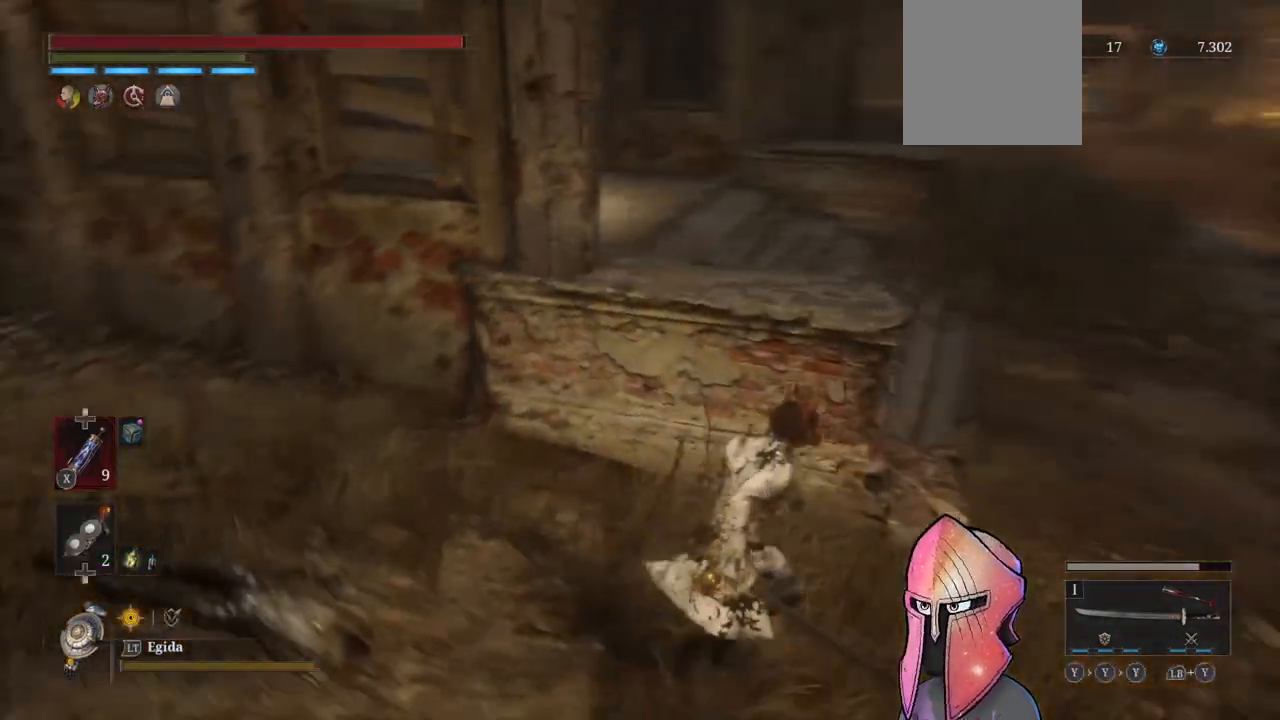
{"buttons": [], "left_stick": "up-right", "right_stick": "left", "events": [[17, "right_stick", "center"], [333, "right_stick", "left"]]}
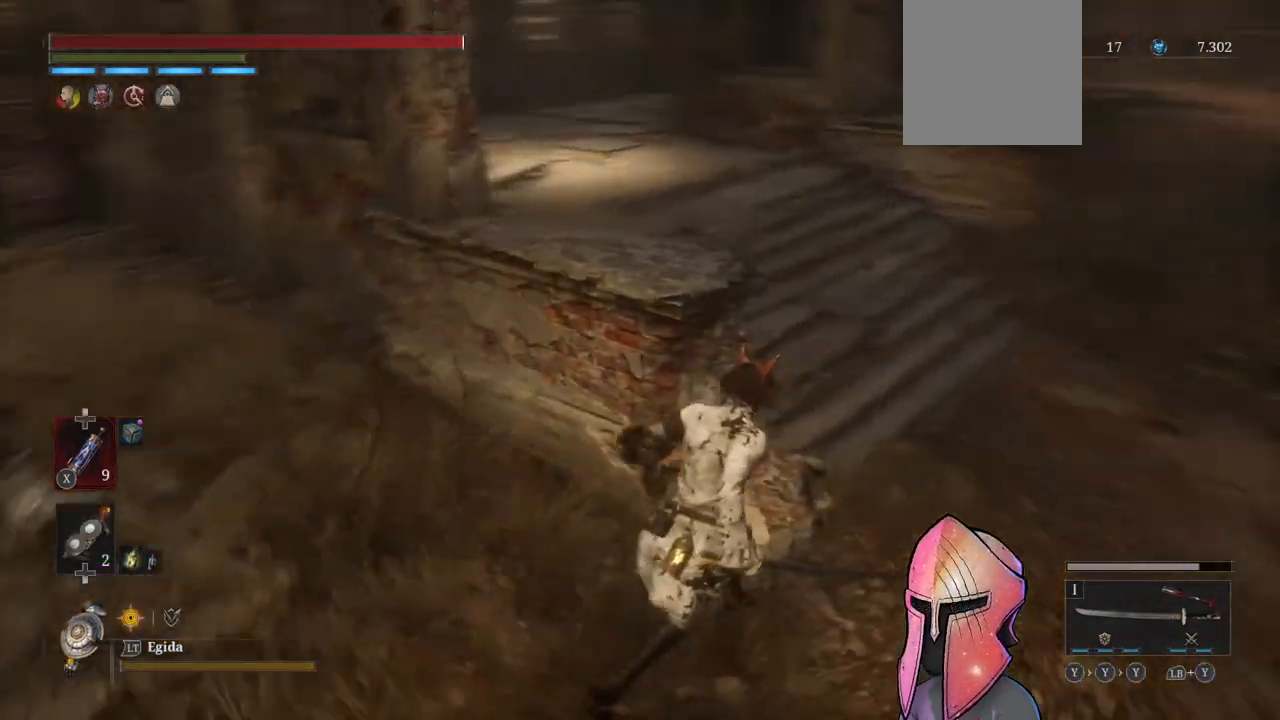
{"buttons": ["B"], "left_stick": "up-right", "right_stick": "center", "events": [[117, "right_stick", "center"], [267, "B", "down"]]}
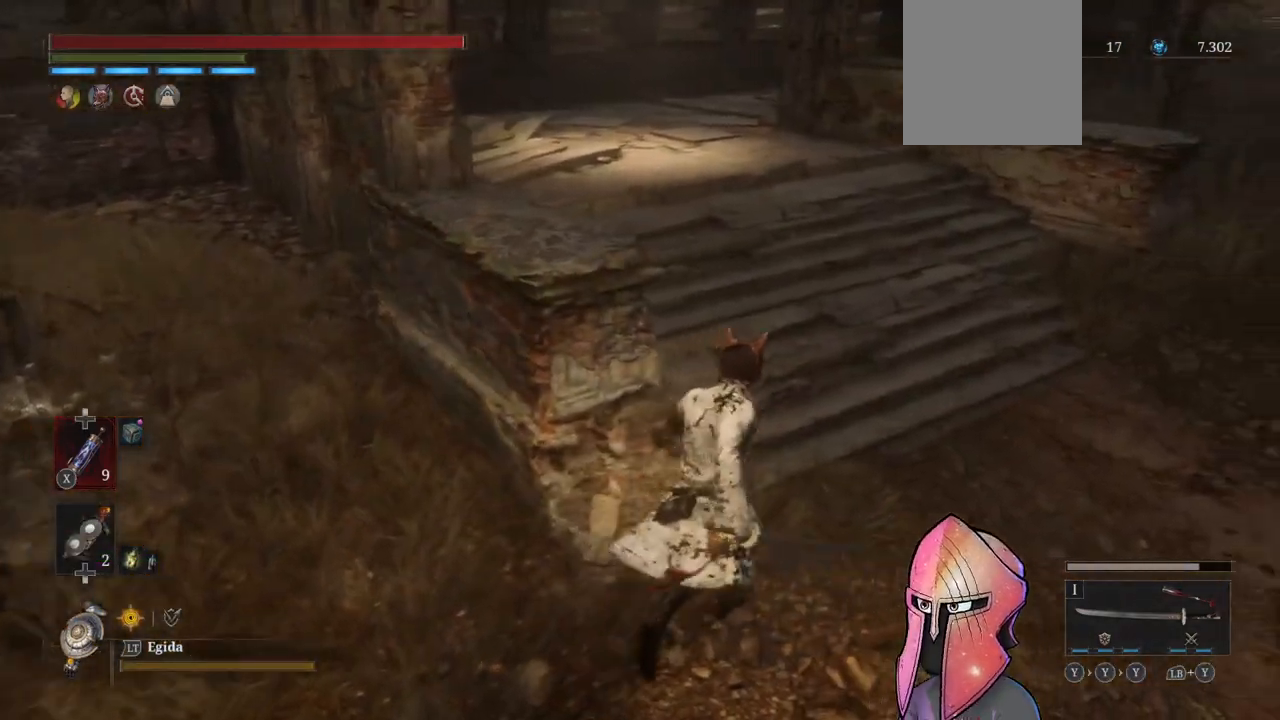
{"buttons": ["B"], "left_stick": "up", "right_stick": "center", "events": [[150, "left_stick", "up"]]}
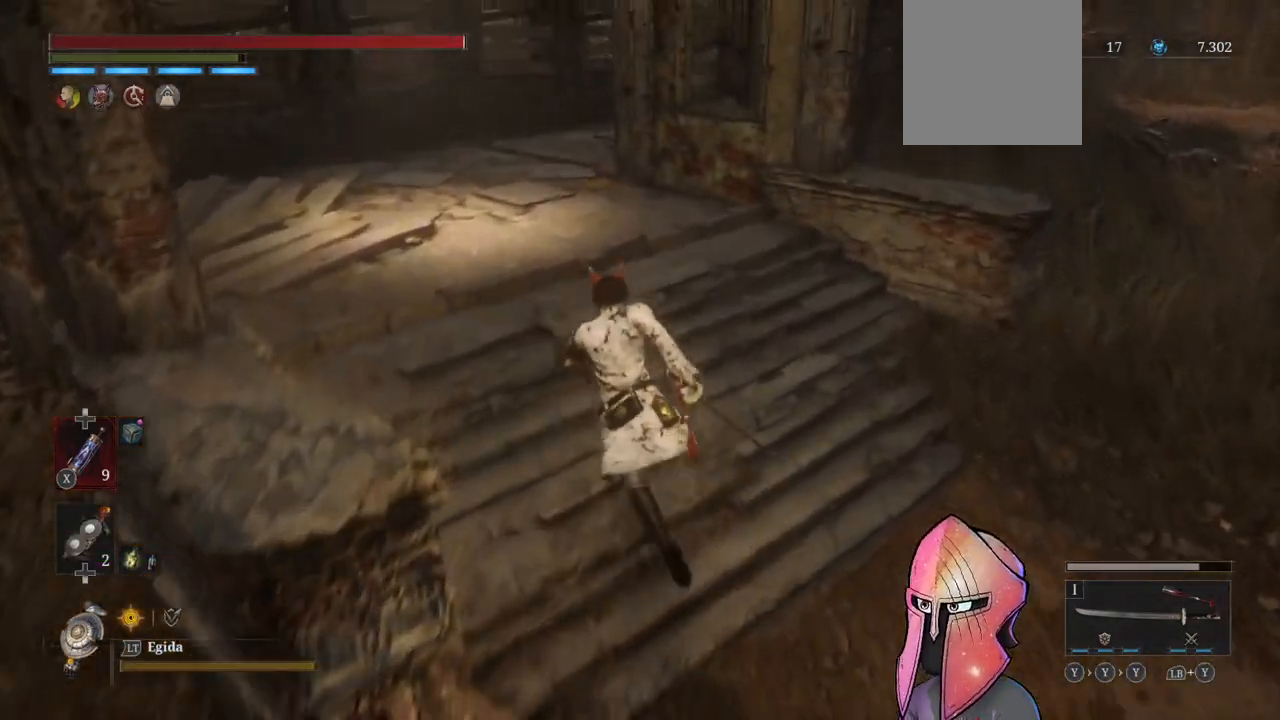
{"buttons": ["B"], "left_stick": "up", "right_stick": "center", "events": []}
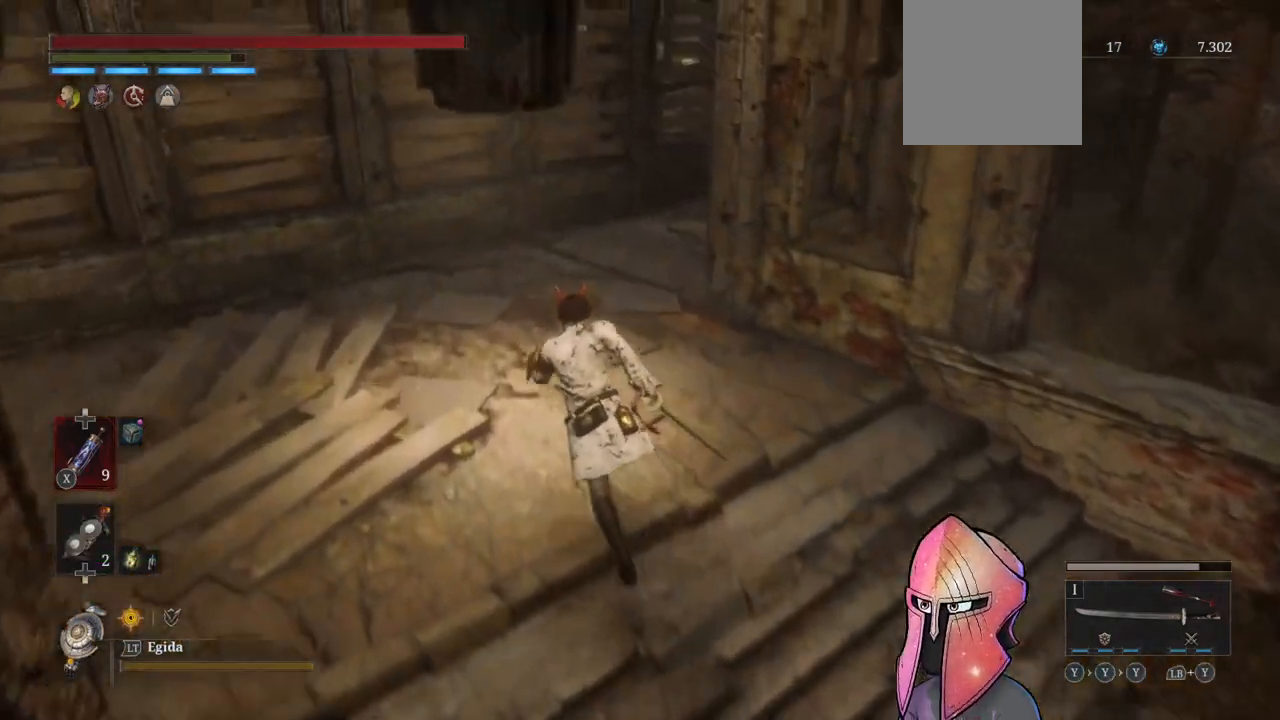
{"buttons": [], "left_stick": "up", "right_stick": "right", "events": [[267, "B", "up"], [450, "right_stick", "right"]]}
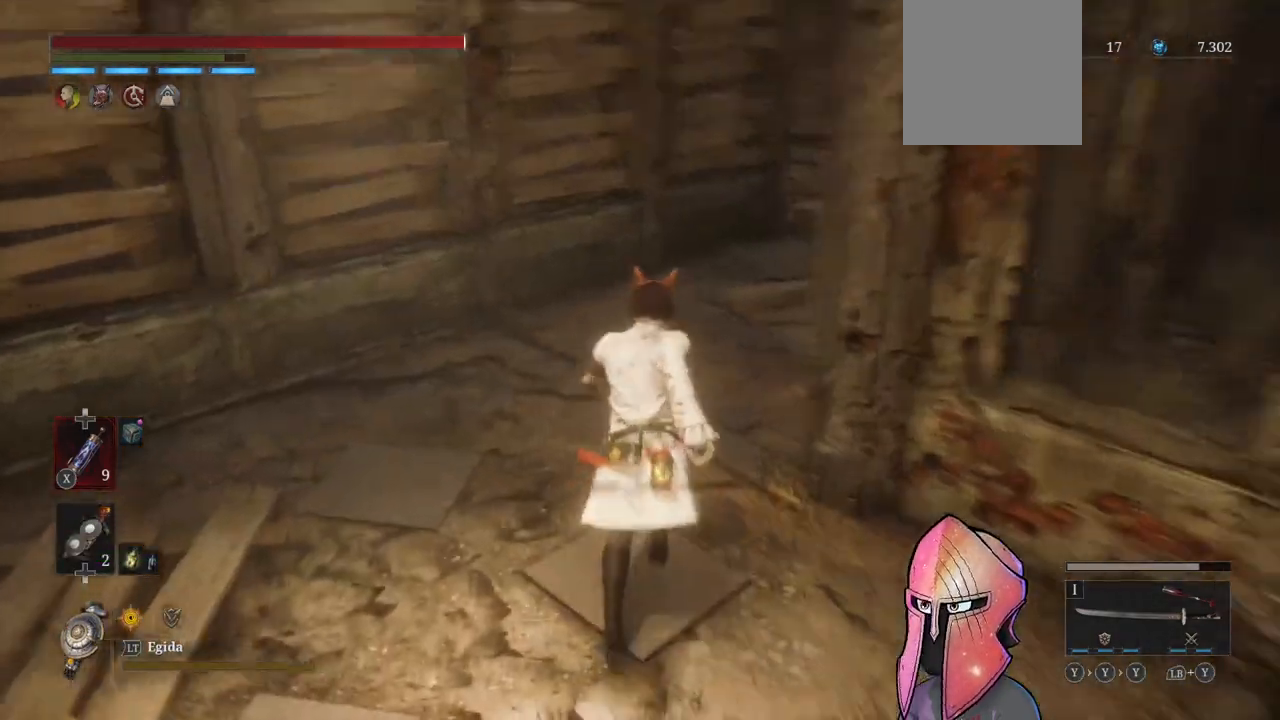
{"buttons": ["B"], "left_stick": "up", "right_stick": "center", "events": [[100, "right_stick", "center"], [483, "B", "down"]]}
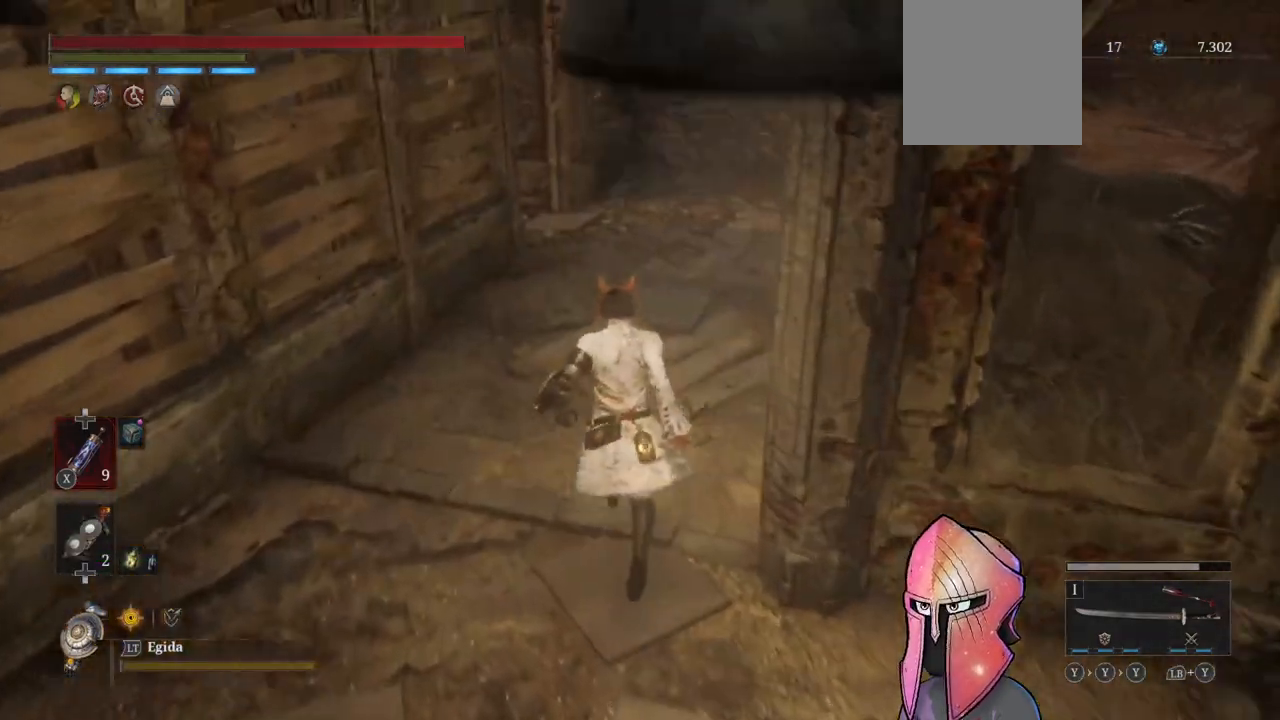
{"buttons": ["B"], "left_stick": "up", "right_stick": "center", "events": []}
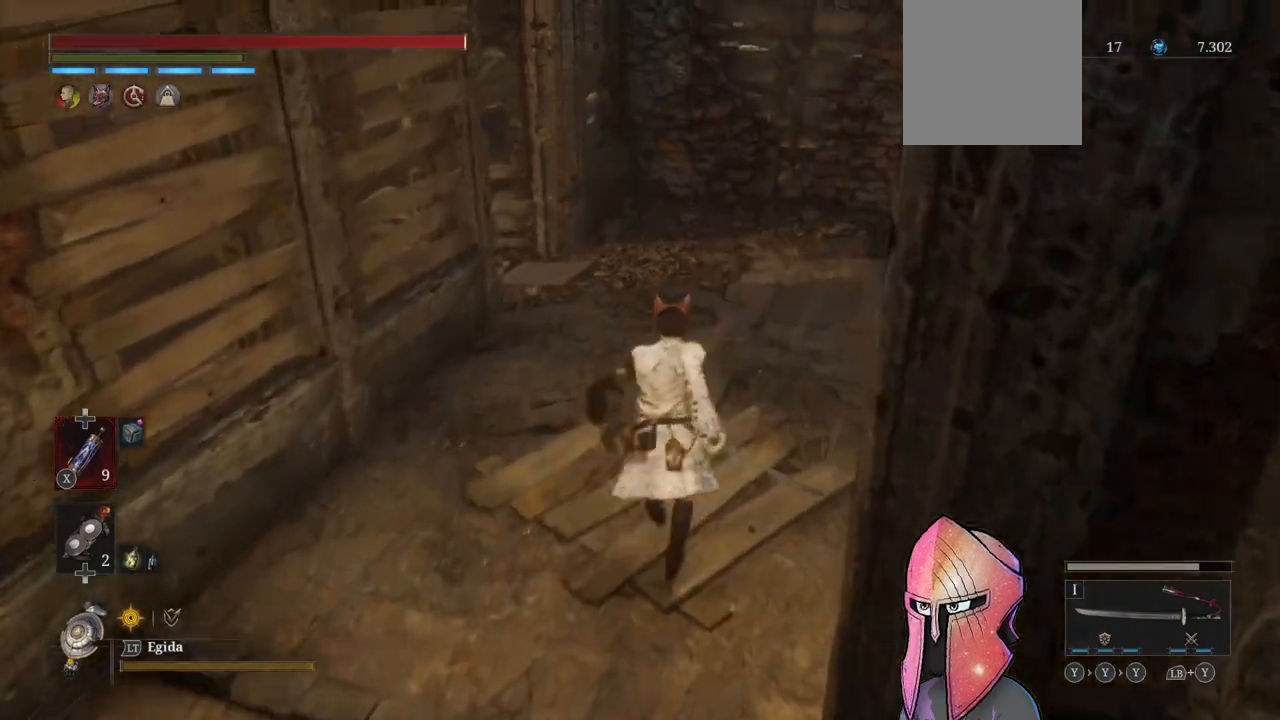
{"buttons": [], "left_stick": "up", "right_stick": "center", "events": [[400, "B", "up"]]}
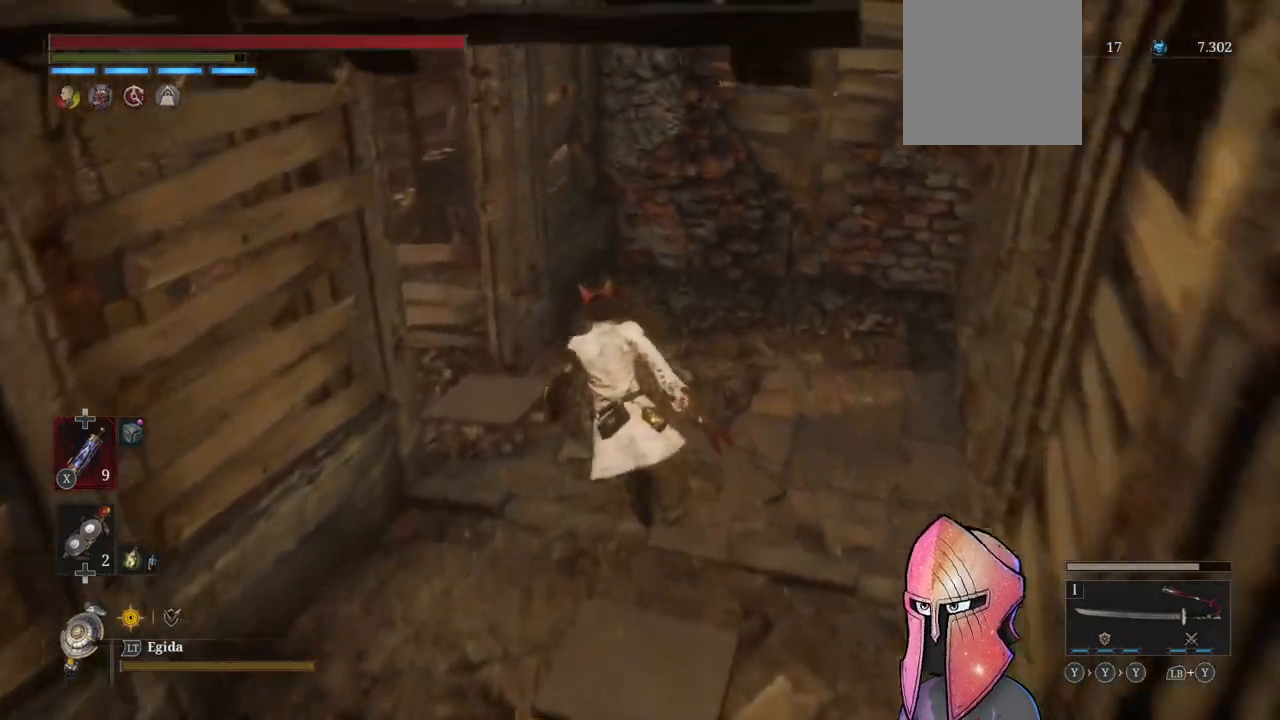
{"buttons": [], "left_stick": "up", "right_stick": "center", "events": [[17, "right_stick", "left"], [400, "right_stick", "center"]]}
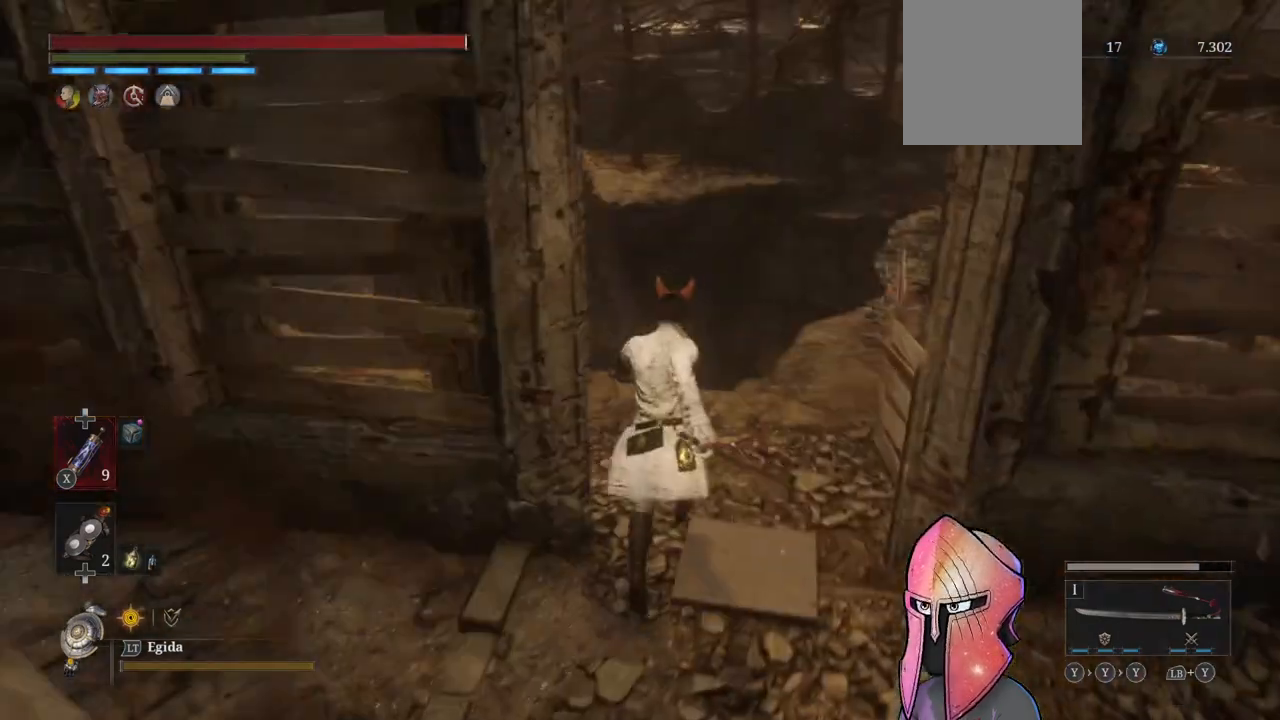
{"buttons": [], "left_stick": "up", "right_stick": "left", "events": [[117, "right_stick", "left"]]}
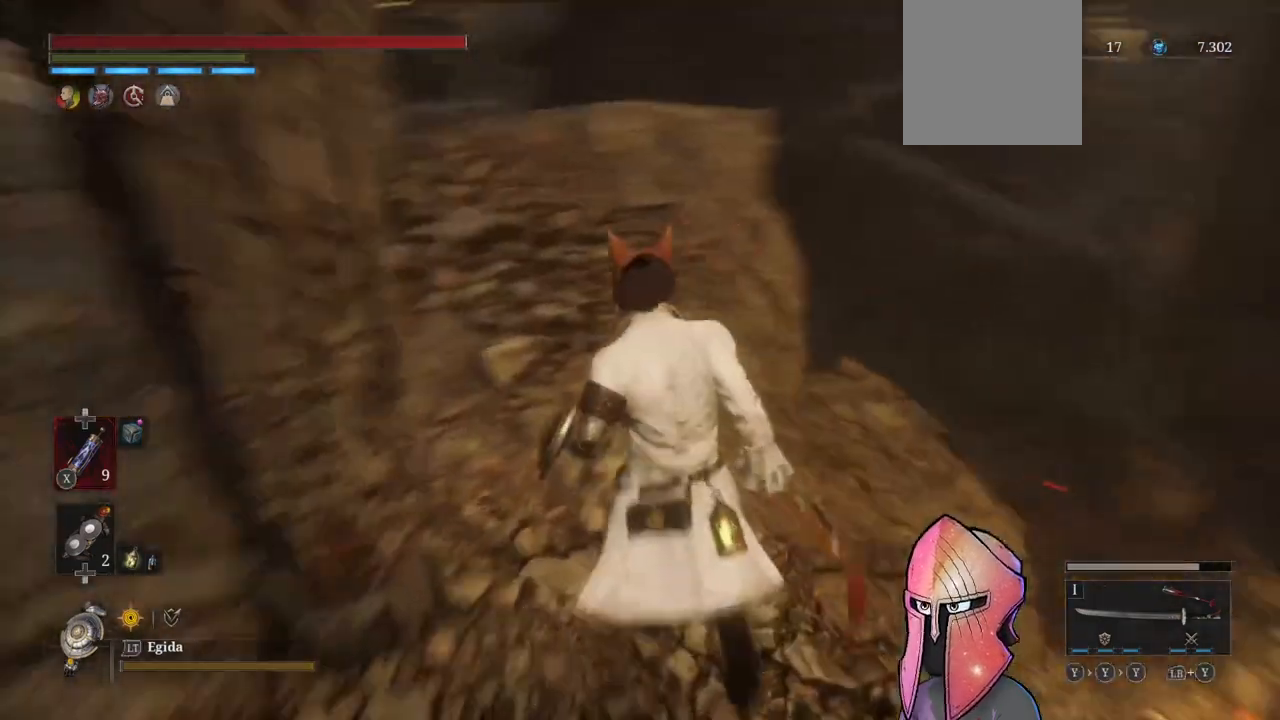
{"buttons": [], "left_stick": "up", "right_stick": "left", "events": [[150, "right_stick", "center"], [350, "right_stick", "left"]]}
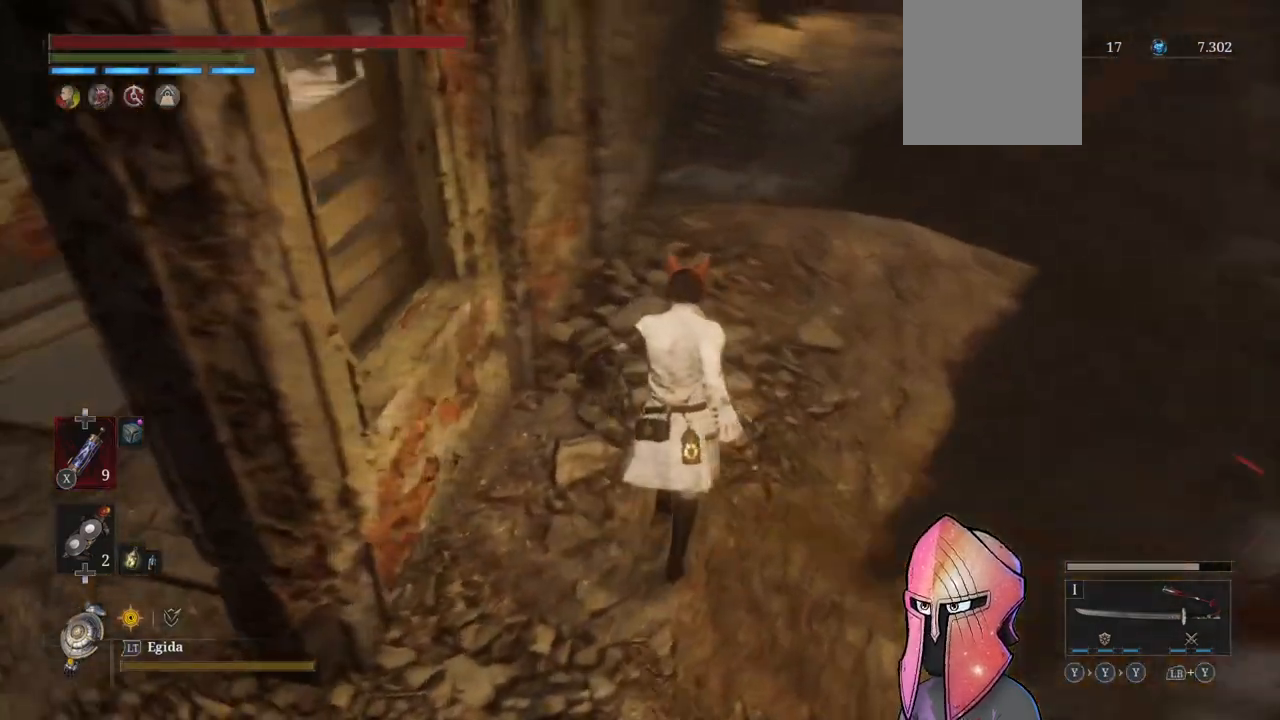
{"buttons": ["B"], "left_stick": "up", "right_stick": "center", "events": [[17, "right_stick", "center"], [217, "B", "down"]]}
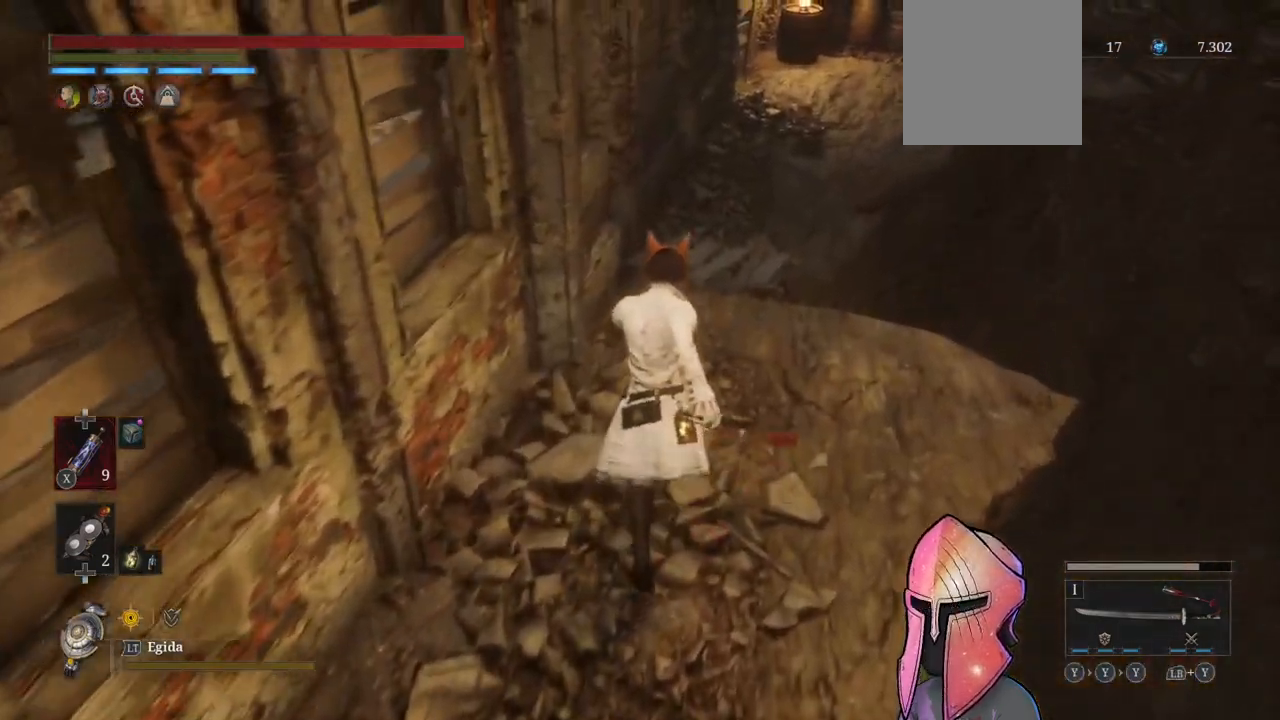
{"buttons": ["B", "L3"], "left_stick": "up", "right_stick": "center", "events": [[400, "L3", "down"]]}
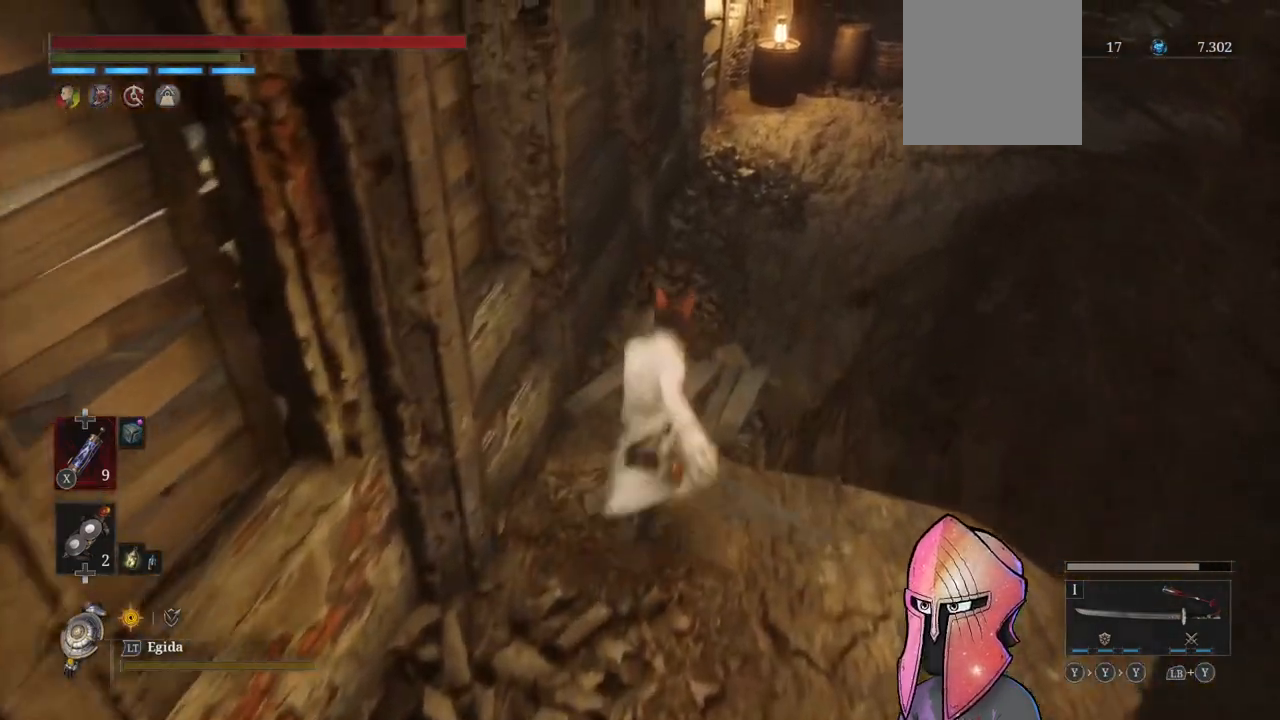
{"buttons": [], "left_stick": "up", "right_stick": "center", "events": [[33, "L3", "up"], [167, "B", "up"]]}
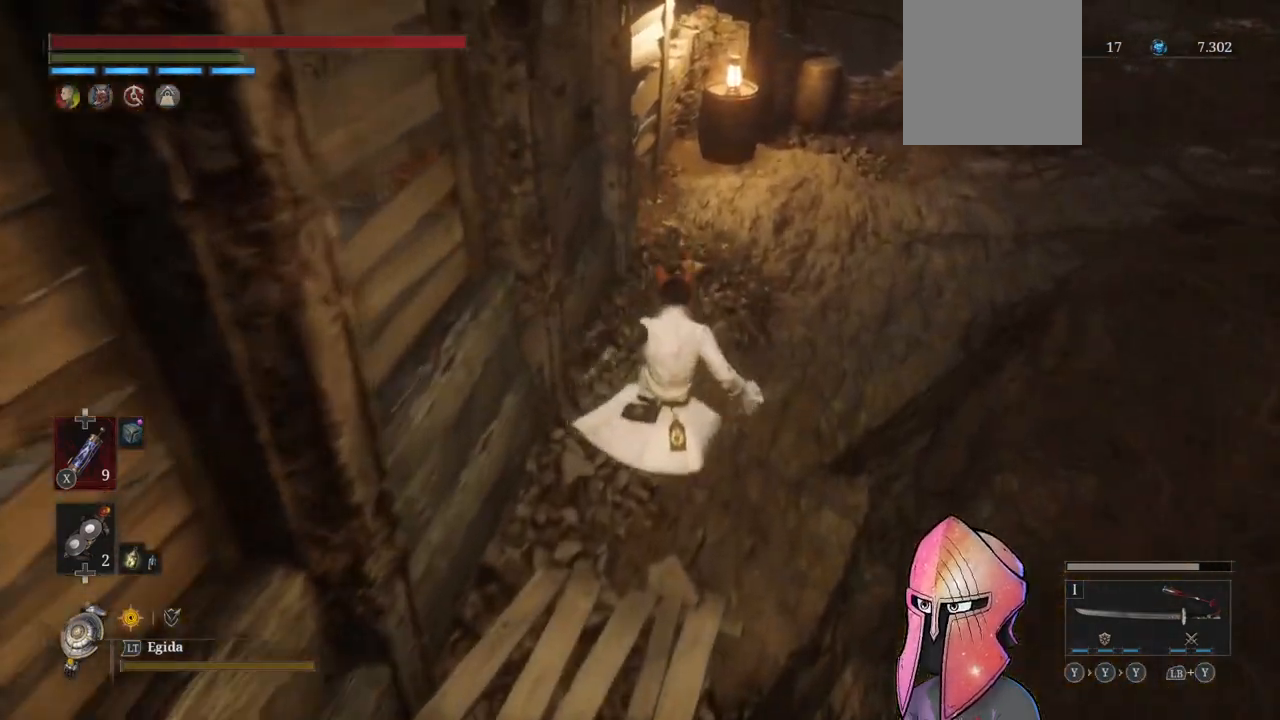
{"buttons": [], "left_stick": "up", "right_stick": "right", "events": [[17, "right_stick", "up-right"], [33, "left_stick", "center"], [150, "left_stick", "up"], [200, "right_stick", "center"], [367, "right_stick", "right"]]}